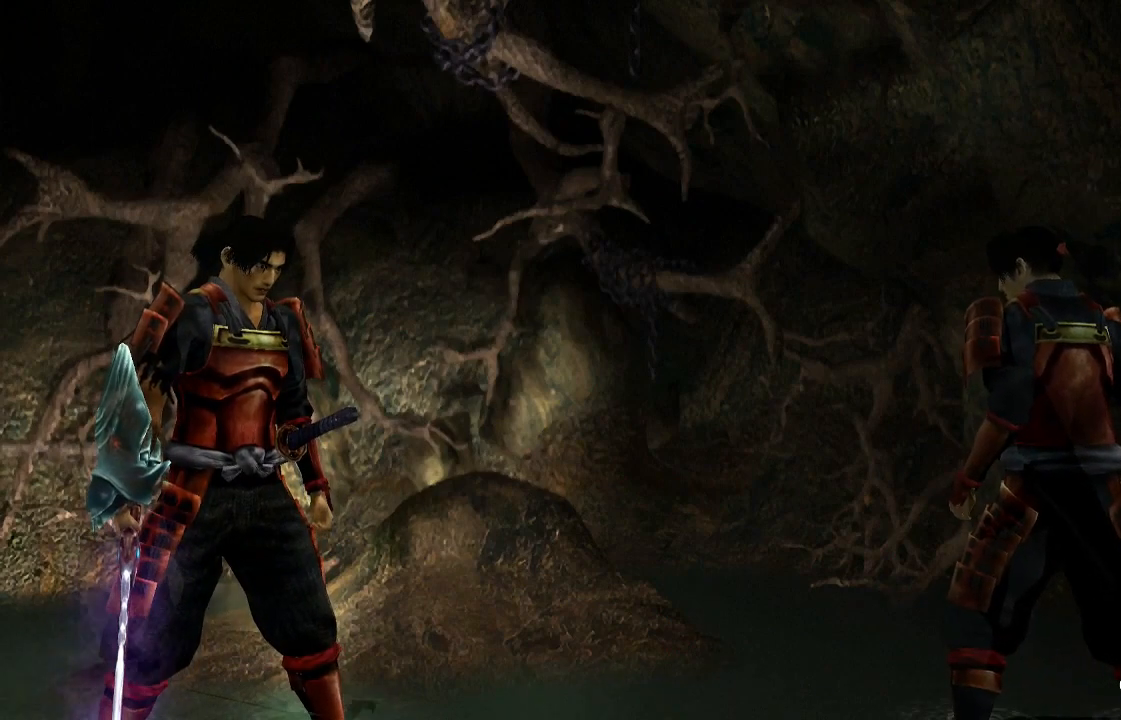
Gameplay with a controller (PlayStation layout); each line is a JSON object with the inputs held at the frame after it. "events" lists button and stick changes between this image and that frame as [ms after this image, input, new state], when the widget could be followed in between. Not read: L1.
{"buttons": ["TRIANGLE"], "left_stick": "up", "right_stick": "center", "events": [[133, "left_stick", "up-right"], [400, "TRIANGLE", "down"], [467, "TRIANGLE", "up"], [467, "left_stick", "up"], [500, "TRIANGLE", "down"]]}
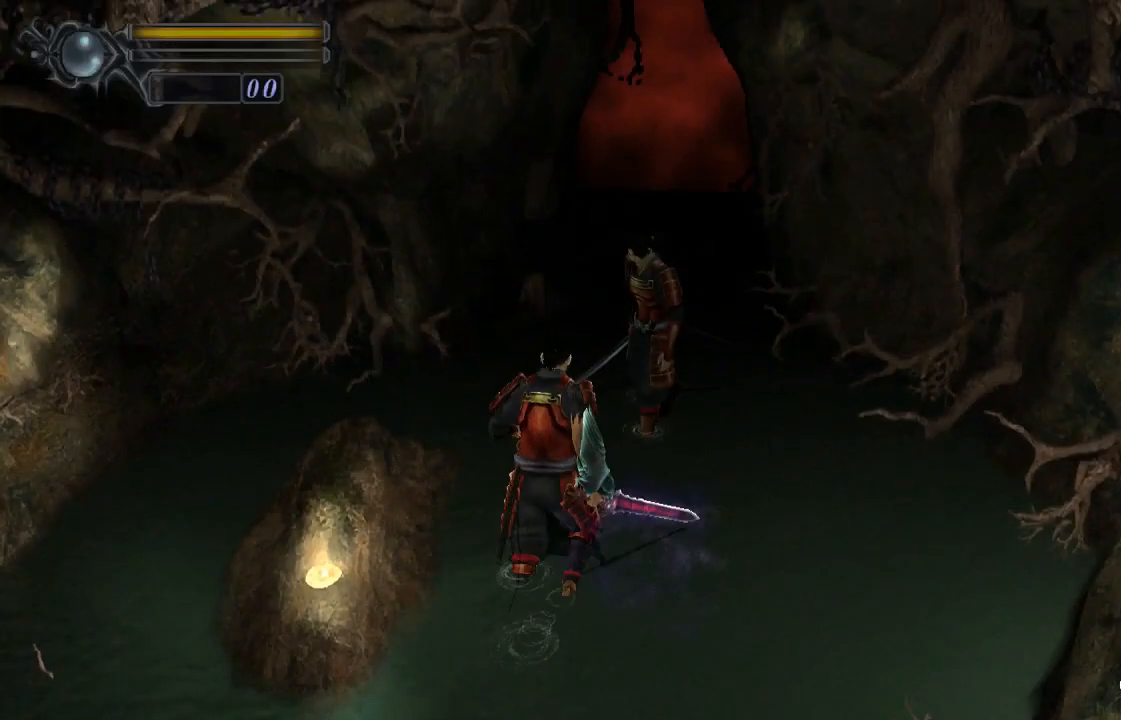
{"buttons": [], "left_stick": "up", "right_stick": "center", "events": [[67, "TRIANGLE", "up"], [100, "TRIANGLE", "down"], [167, "TRIANGLE", "up"]]}
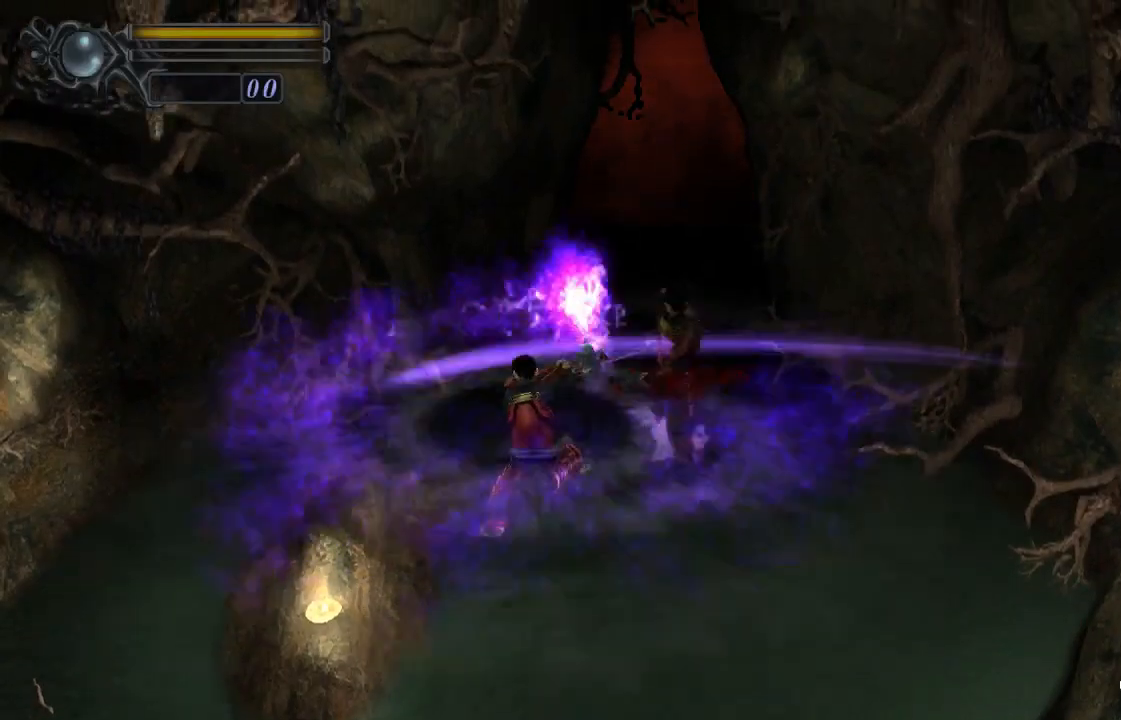
{"buttons": ["R1", "DPAD_UP"], "left_stick": "up", "right_stick": "center", "events": [[267, "R1", "down"], [500, "DPAD_UP", "down"]]}
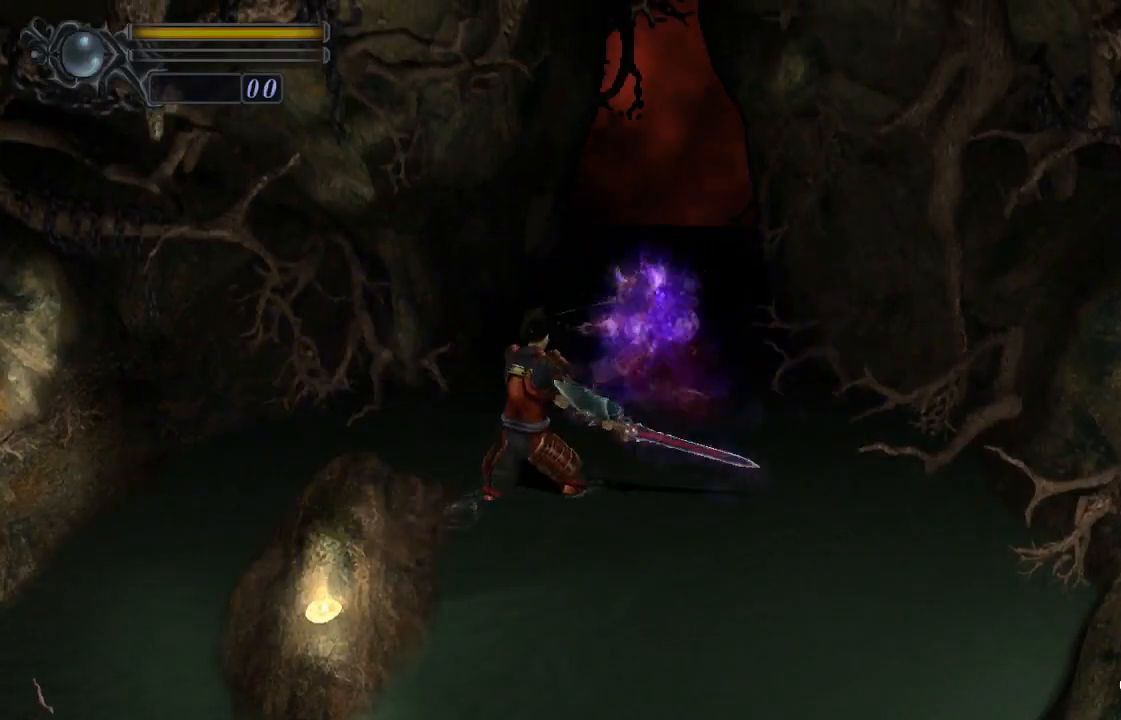
{"buttons": ["R1"], "left_stick": "up", "right_stick": "center", "events": [[100, "DPAD_UP", "up"], [133, "DPAD_DOWN", "down"], [167, "TRIANGLE", "down"], [233, "DPAD_DOWN", "up"], [233, "TRIANGLE", "up"], [300, "TRIANGLE", "down"], [467, "TRIANGLE", "up"]]}
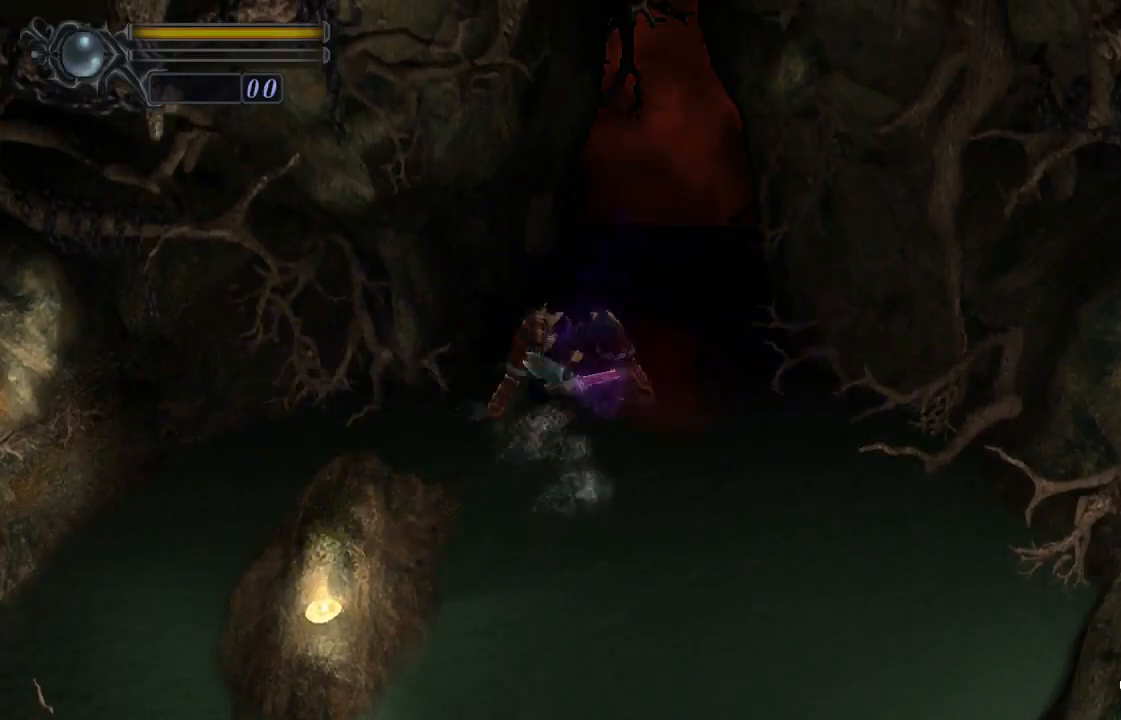
{"buttons": [], "left_stick": "down", "right_stick": "center", "events": [[67, "TRIANGLE", "down"], [200, "TRIANGLE", "up"], [300, "TRIANGLE", "down"], [367, "TRIANGLE", "up"], [433, "left_stick", "down"], [467, "R1", "up"]]}
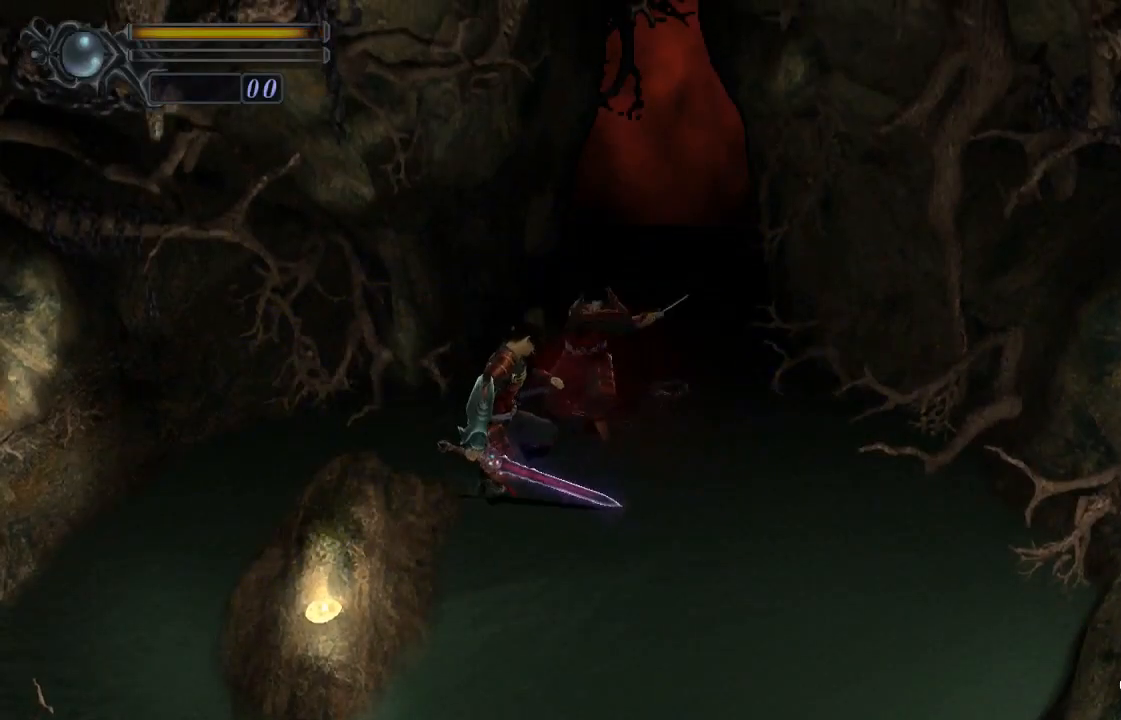
{"buttons": ["L2"], "left_stick": "up", "right_stick": "center", "events": [[100, "left_stick", "up-right"], [167, "left_stick", "right"], [400, "L2", "down"], [433, "left_stick", "up"]]}
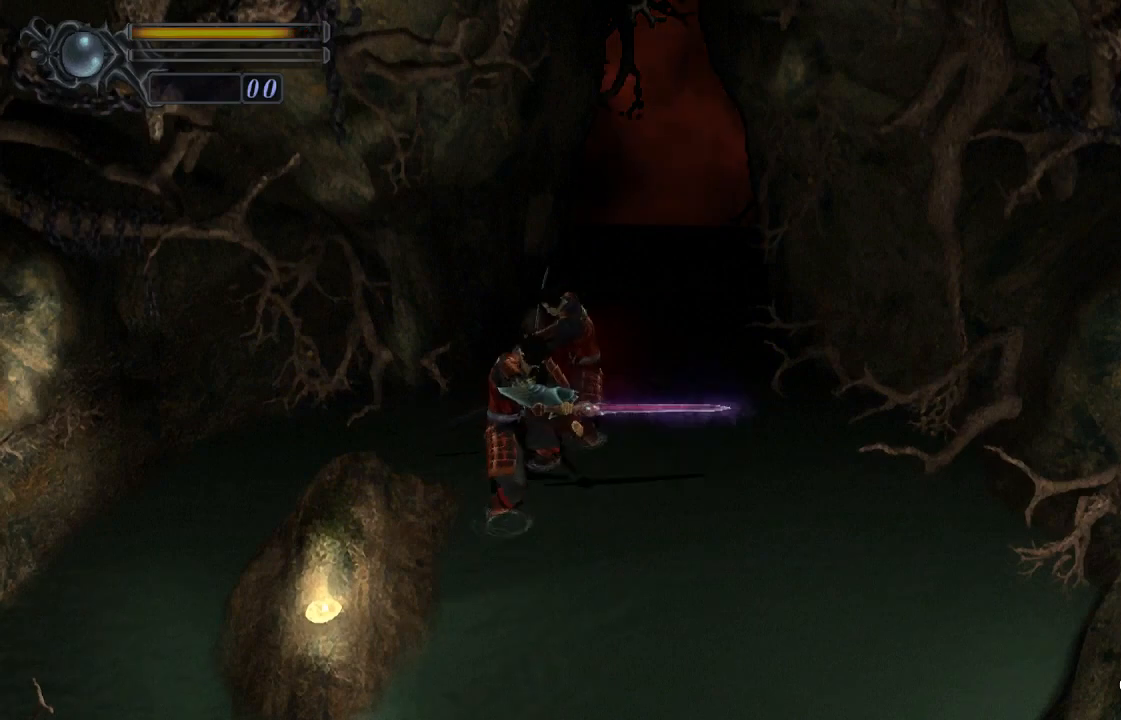
{"buttons": ["TRIANGLE"], "left_stick": "up-left", "right_stick": "center", "events": [[333, "L2", "up"], [333, "TRIANGLE", "down"], [367, "left_stick", "up-left"], [400, "TRIANGLE", "up"], [467, "TRIANGLE", "down"]]}
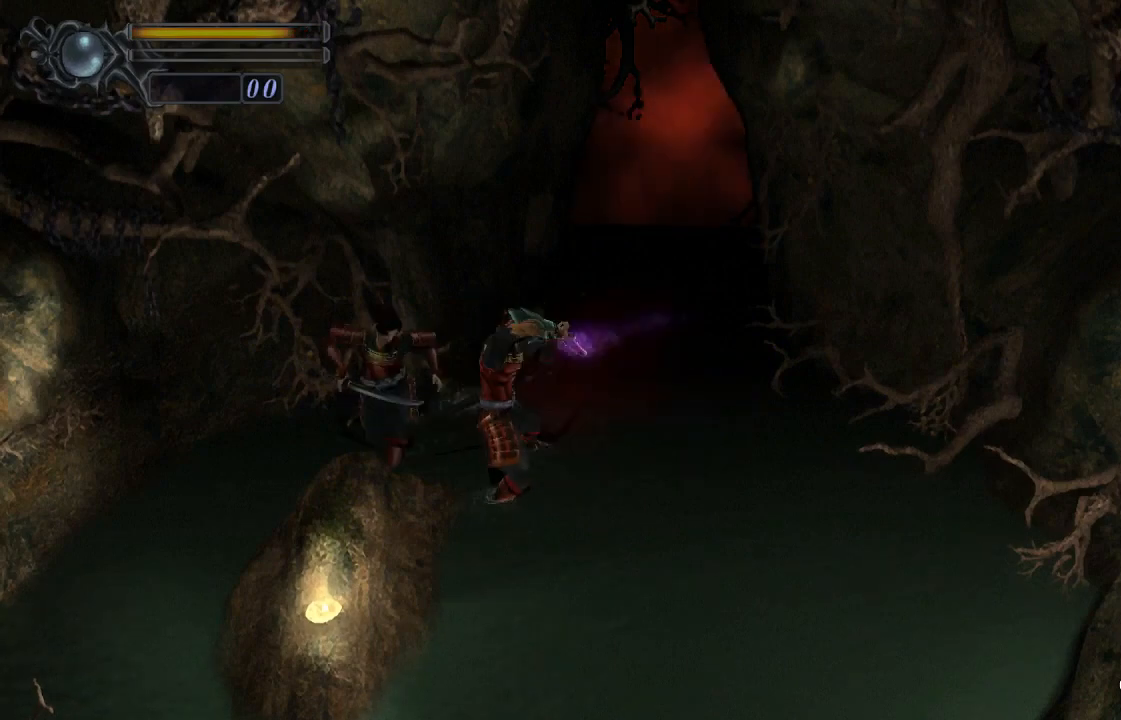
{"buttons": ["TRIANGLE"], "left_stick": "left", "right_stick": "center", "events": [[33, "TRIANGLE", "up"], [67, "TRIANGLE", "down"], [100, "TRIANGLE", "up"], [167, "TRIANGLE", "down"], [233, "TRIANGLE", "up"], [267, "TRIANGLE", "down"], [333, "TRIANGLE", "up"], [400, "TRIANGLE", "down"], [400, "left_stick", "left"], [467, "TRIANGLE", "up"], [500, "TRIANGLE", "down"]]}
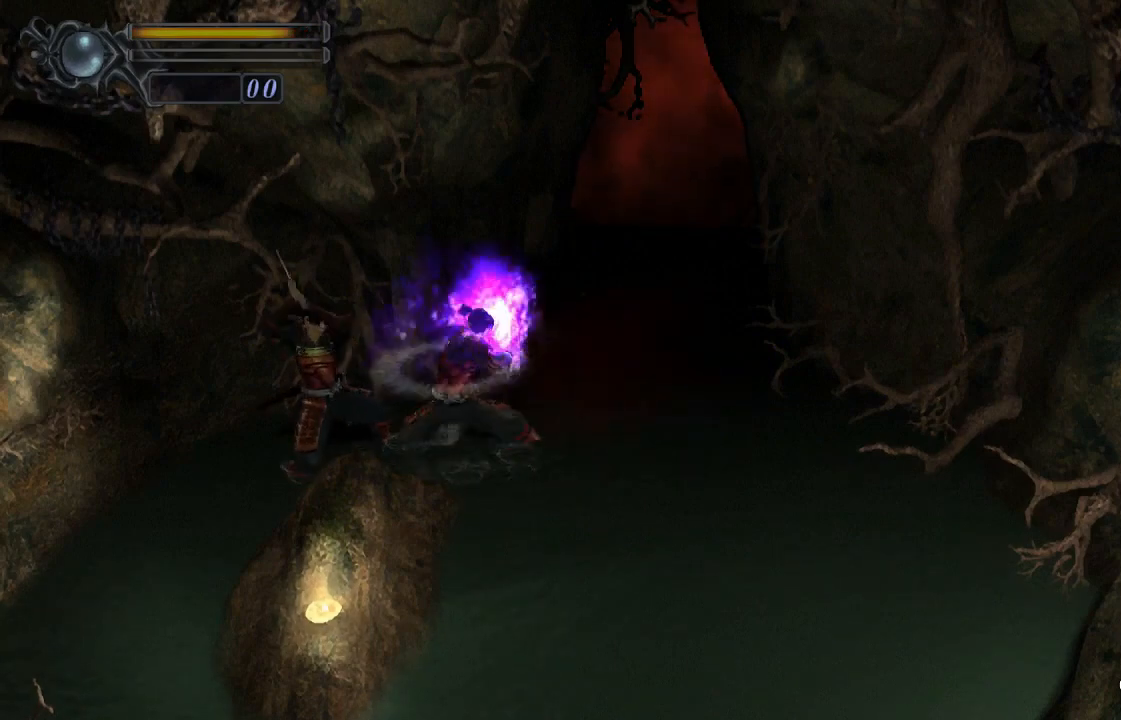
{"buttons": ["CROSS"], "left_stick": "center", "right_stick": "center", "events": [[100, "TRIANGLE", "up"], [200, "left_stick", "center"], [500, "CROSS", "down"]]}
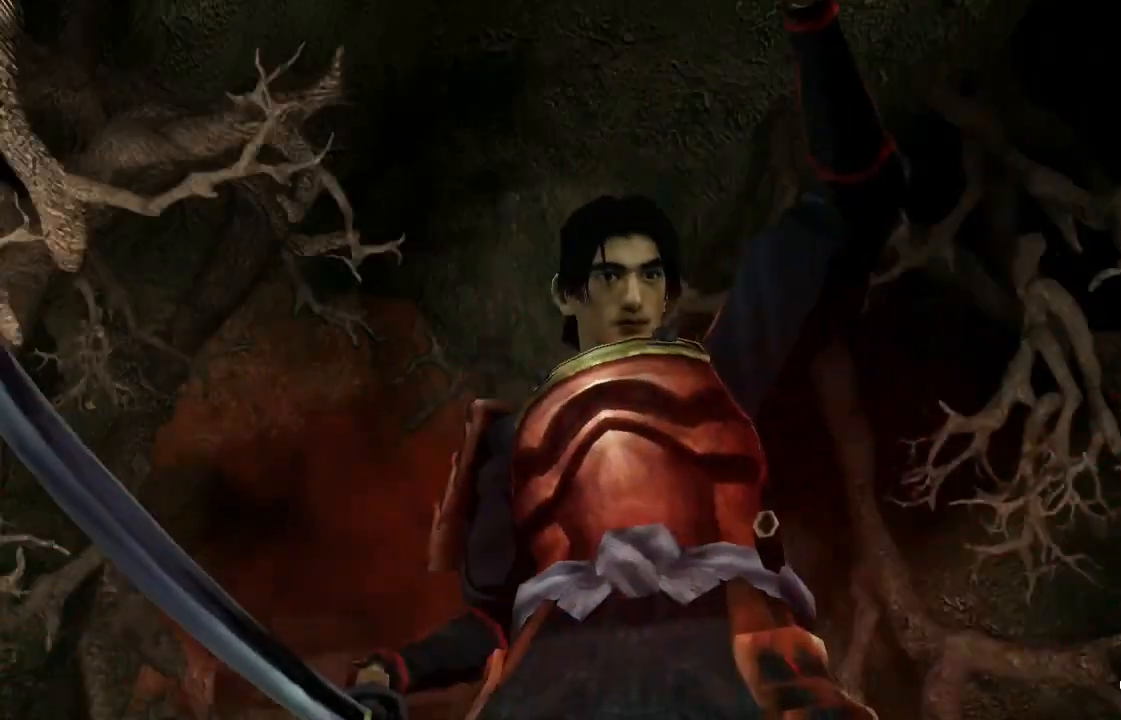
{"buttons": [], "left_stick": "center", "right_stick": "center", "events": [[67, "CROSS", "up"], [133, "CROSS", "down"], [167, "CROSS", "up"]]}